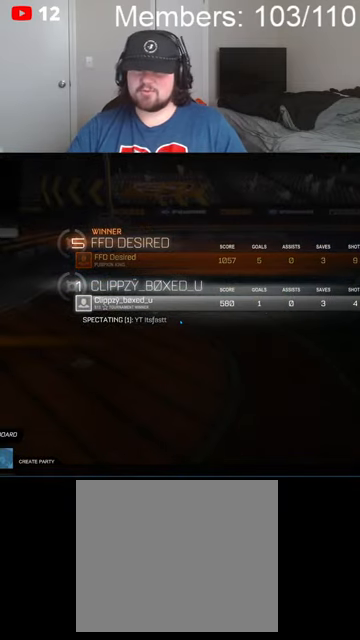
Gameplay with a controller (Xbox layout); each line is a JSON object with the inputs held at the frame after it. "events" lists button and stick changes between this image and that frame as [ms after this image, input, new state], when the widget could be followed in between.
{"buttons": [], "left_stick": "down", "right_stick": "center", "events": [[500, "left_stick", "down"]]}
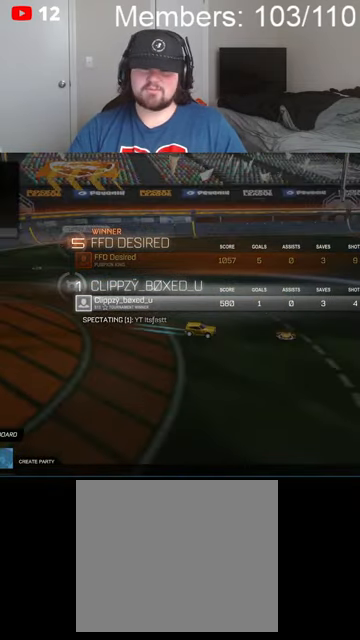
{"buttons": [], "left_stick": "center", "right_stick": "center", "events": [[167, "left_stick", "center"], [367, "left_stick", "down-left"], [500, "left_stick", "center"]]}
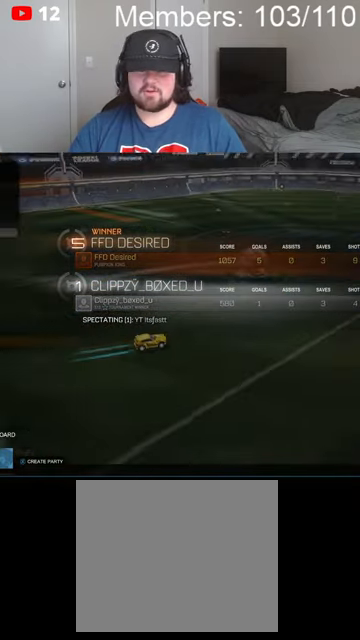
{"buttons": [], "left_stick": "center", "right_stick": "center", "events": [[234, "A", "down"], [367, "A", "up"]]}
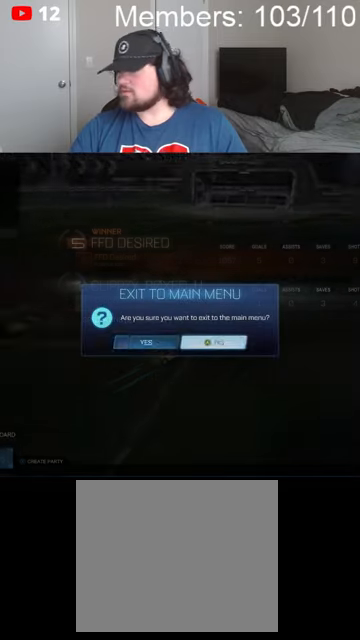
{"buttons": [], "left_stick": "center", "right_stick": "center", "events": [[34, "left_stick", "left"], [200, "left_stick", "center"], [334, "A", "down"], [467, "A", "up"]]}